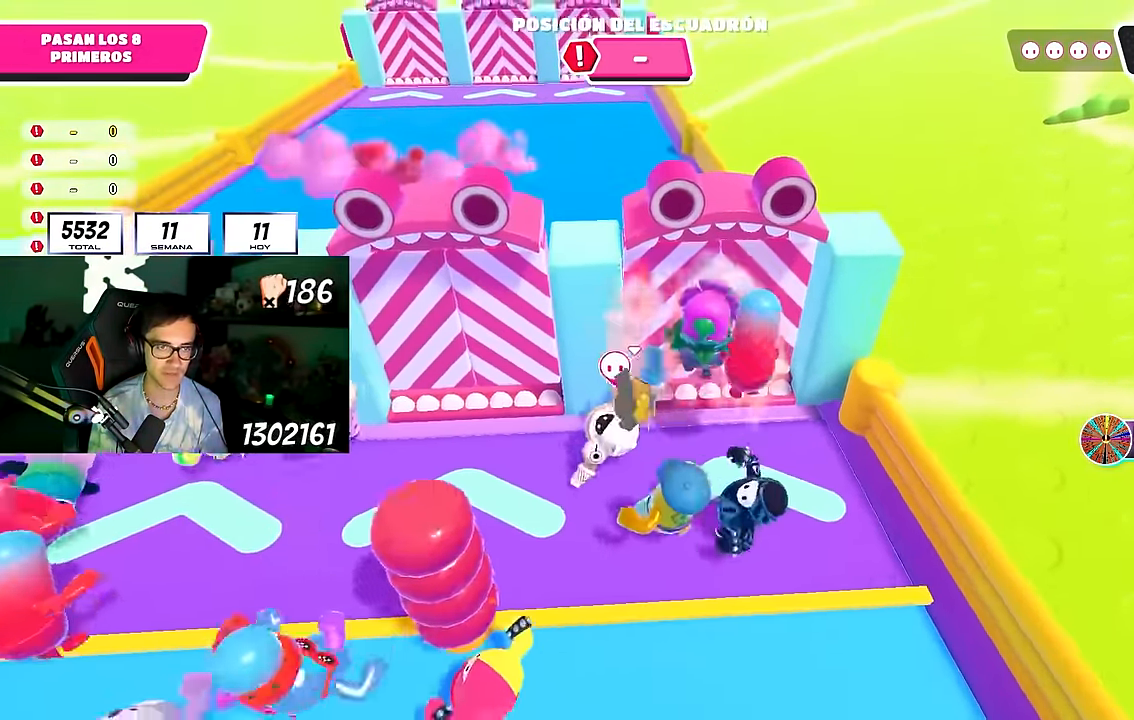
Gameplay with a controller (PlayStation layout); each line is a JSON object with the inputs held at the frame after it. "events" lists button and stick changes between this image and that frame as [ms after this image, input, new state], when the widget could be followed in between. Not read: R1.
{"buttons": [], "left_stick": "left", "right_stick": "center", "events": [[83, "right_stick", "center"], [267, "left_stick", "left"], [283, "right_stick", "down"], [417, "right_stick", "center"]]}
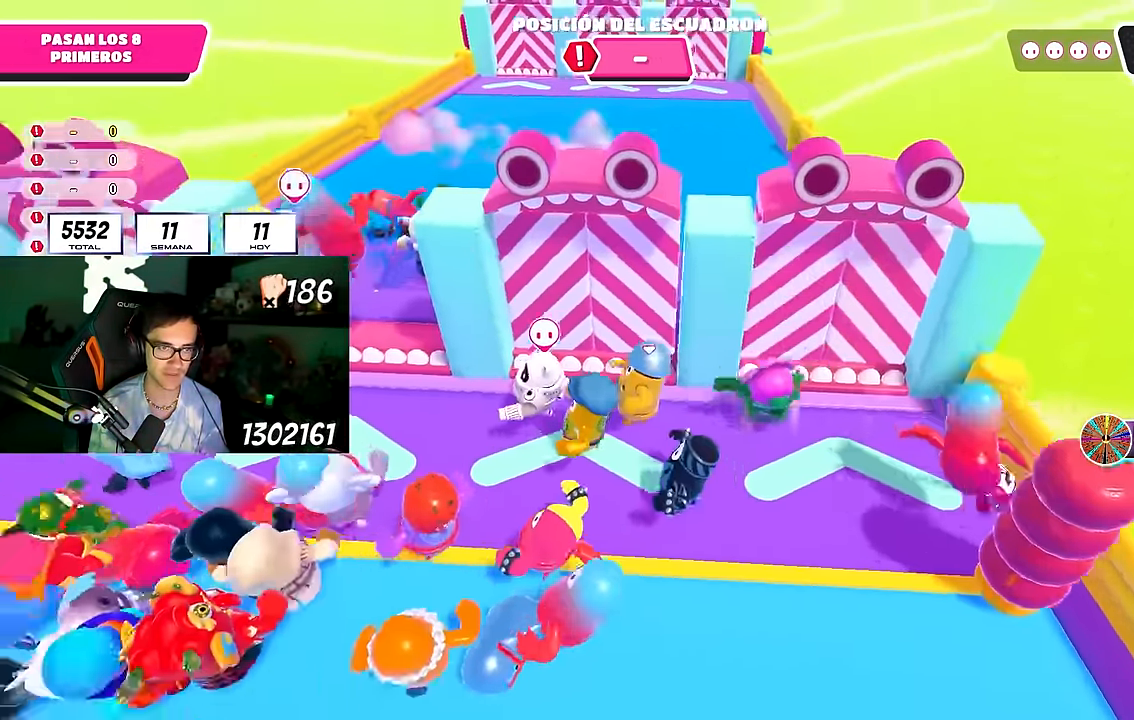
{"buttons": [], "left_stick": "up-left", "right_stick": "center", "events": [[50, "right_stick", "down"], [200, "right_stick", "center"], [333, "left_stick", "up-left"]]}
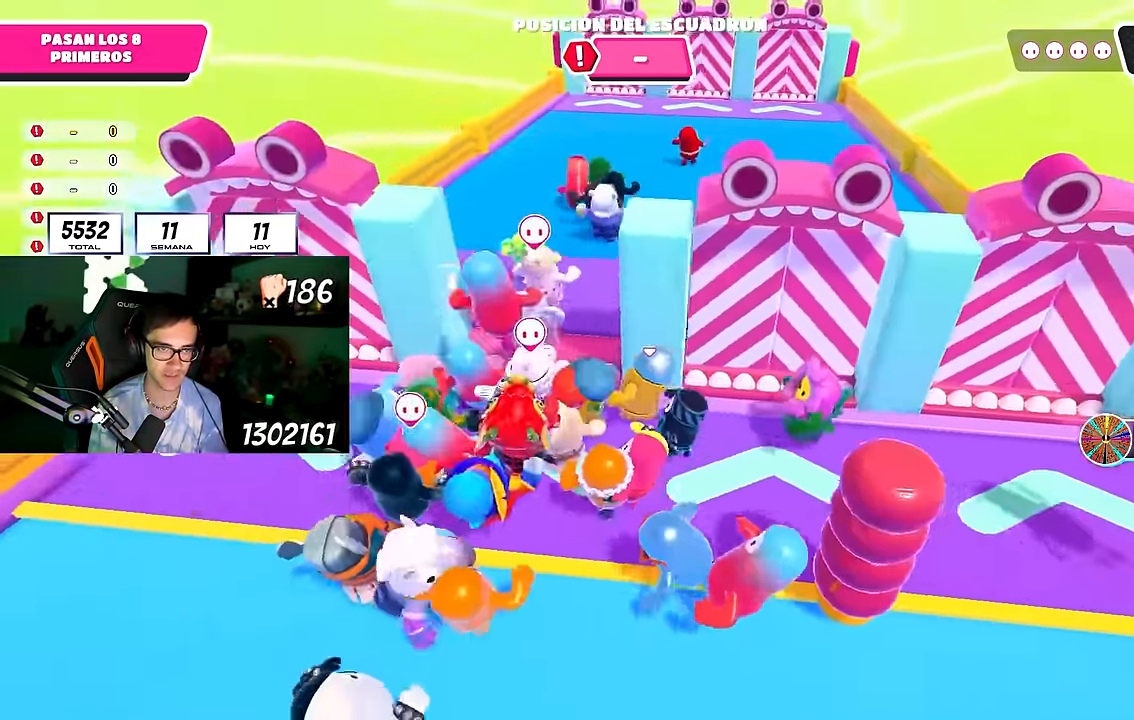
{"buttons": [], "left_stick": "up", "right_stick": "down"}
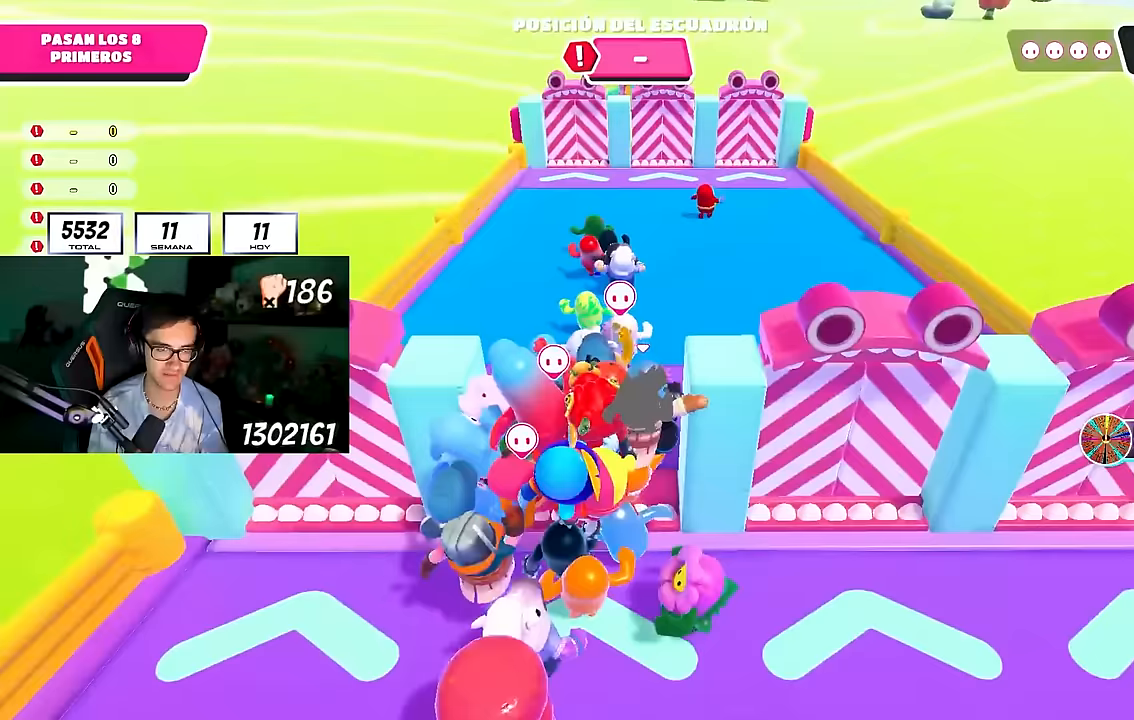
{"buttons": [], "left_stick": "up", "right_stick": "center", "events": [[150, "L1", "down"], [150, "right_stick", "center"], [200, "L1", "up"], [383, "right_stick", "up"], [500, "right_stick", "center"]]}
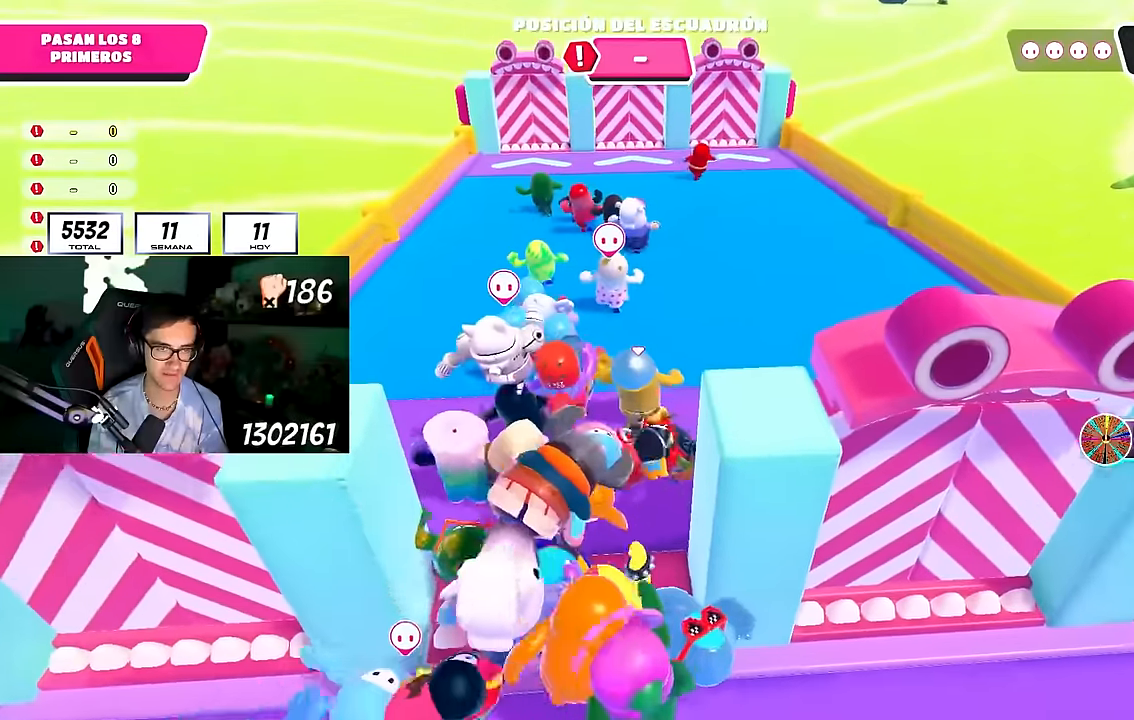
{"buttons": ["CROSS"], "left_stick": "up", "right_stick": "center", "events": [[17, "L1", "down"], [150, "L1", "up"], [267, "CROSS", "down"]]}
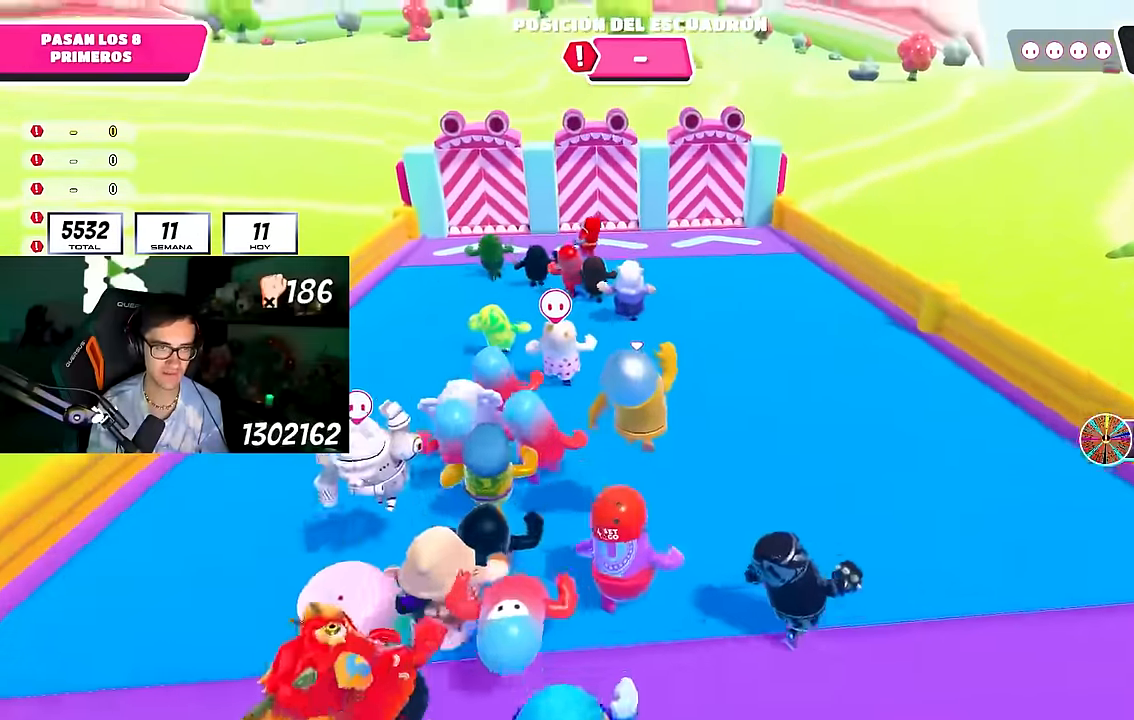
{"buttons": ["CROSS"], "left_stick": "up", "right_stick": "center", "events": [[183, "CROSS", "up"], [467, "CROSS", "down"]]}
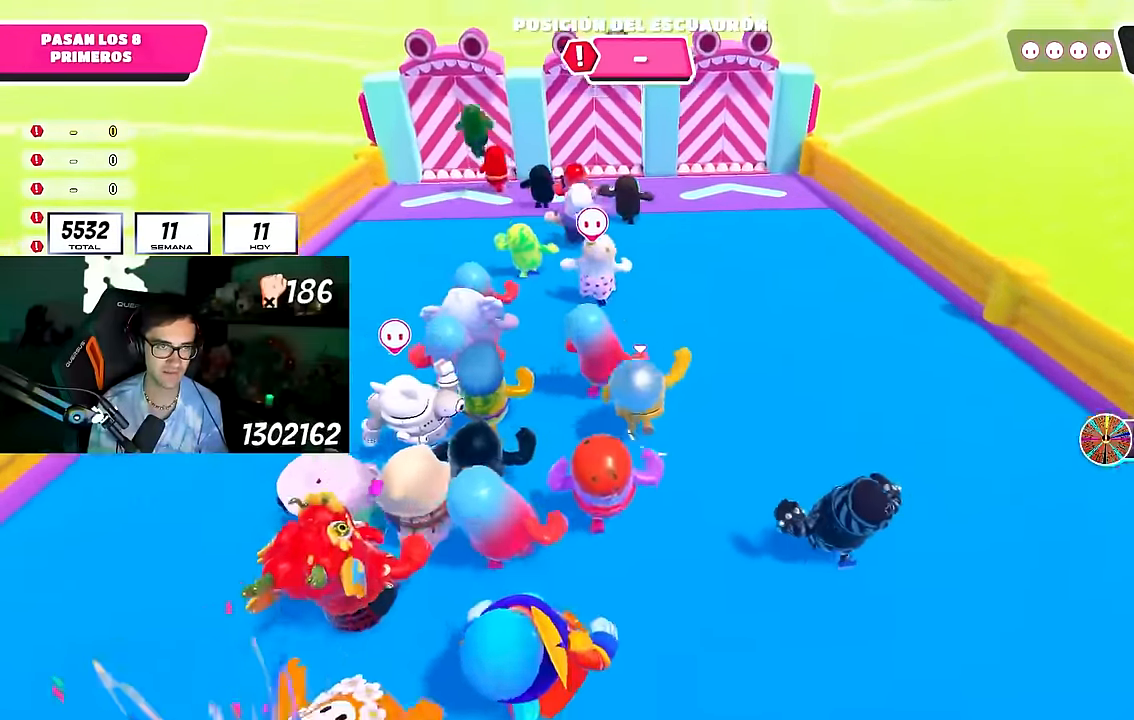
{"buttons": [], "left_stick": "up", "right_stick": "down", "events": [[267, "CROSS", "up"], [500, "right_stick", "down"]]}
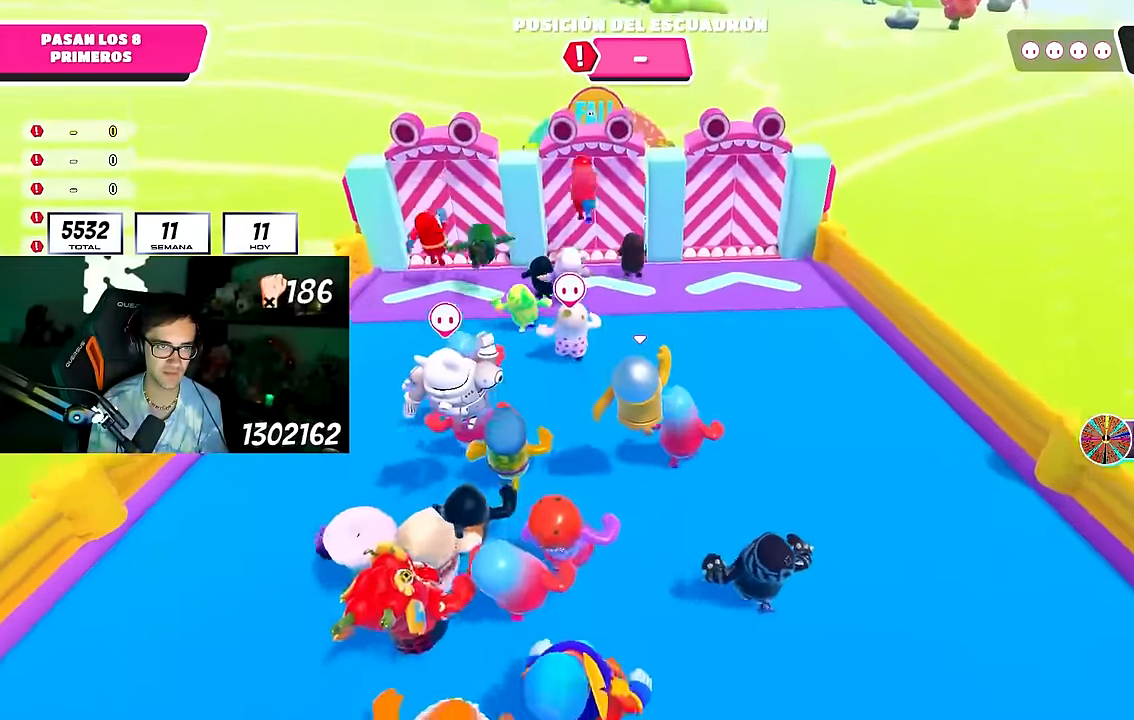
{"buttons": [], "left_stick": "up", "right_stick": "down", "events": []}
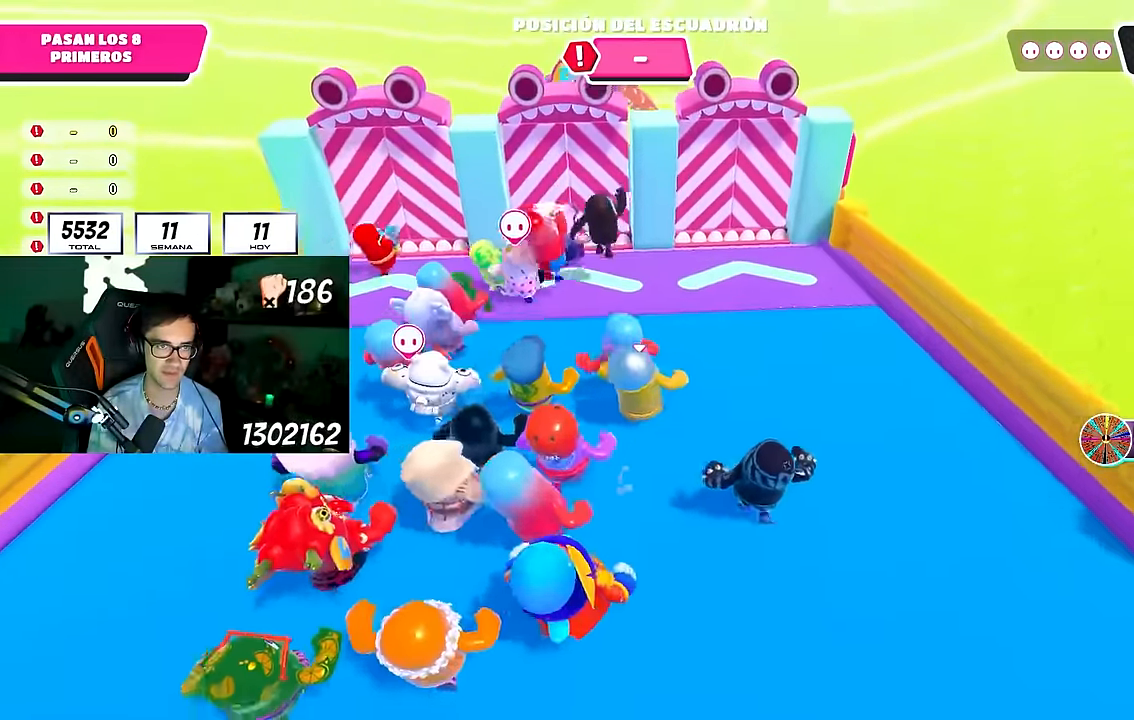
{"buttons": [], "left_stick": "up-right", "right_stick": "down", "events": [[50, "left_stick", "up-right"]]}
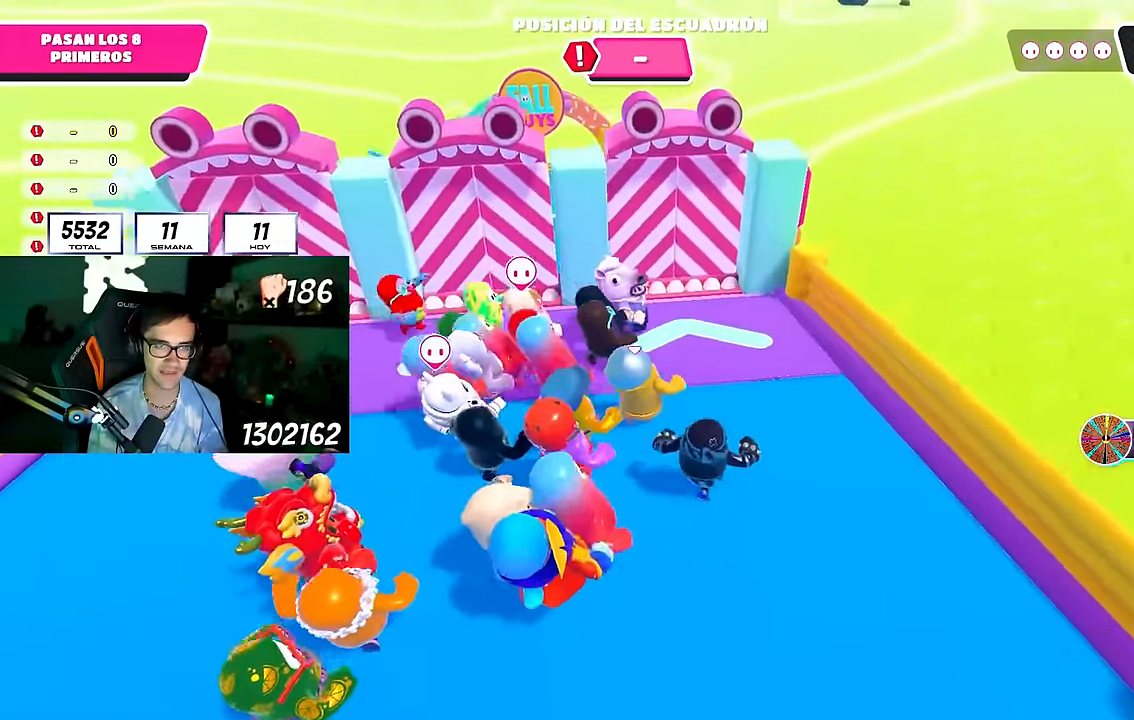
{"buttons": ["CROSS"], "left_stick": "up", "right_stick": "center", "events": [[150, "right_stick", "center"], [300, "left_stick", "up"], [433, "CROSS", "down"]]}
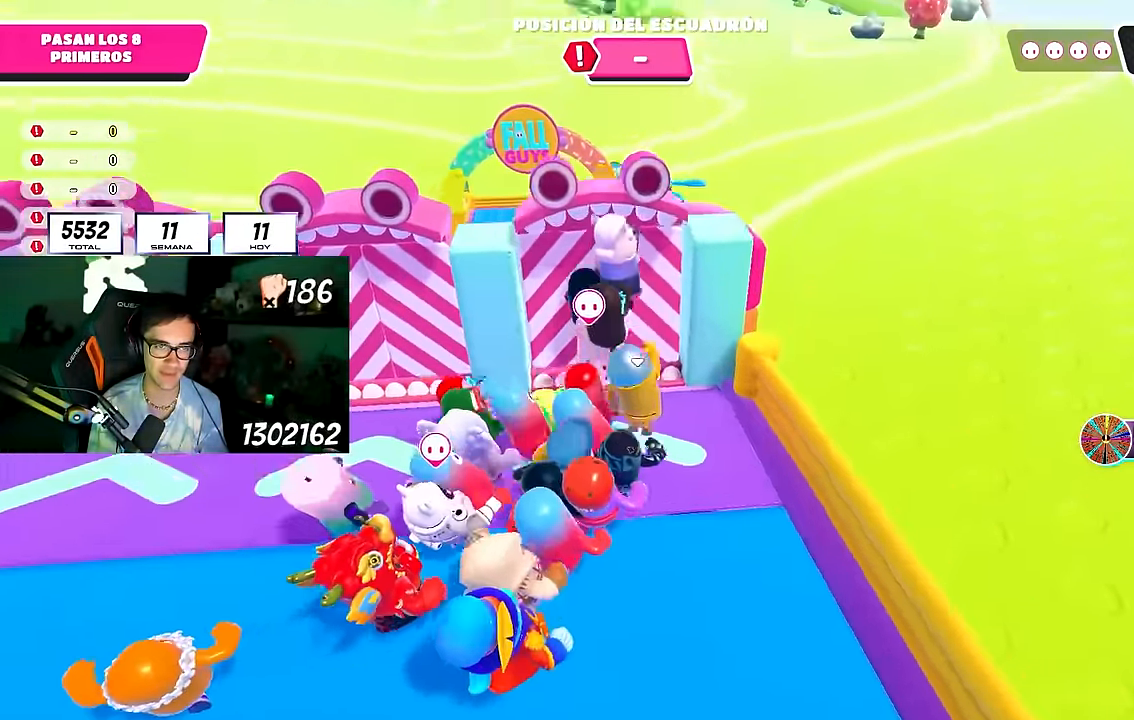
{"buttons": [], "left_stick": "up", "right_stick": "down", "events": [[33, "left_stick", "up-left"], [117, "CROSS", "up"], [250, "left_stick", "up"], [500, "right_stick", "down"]]}
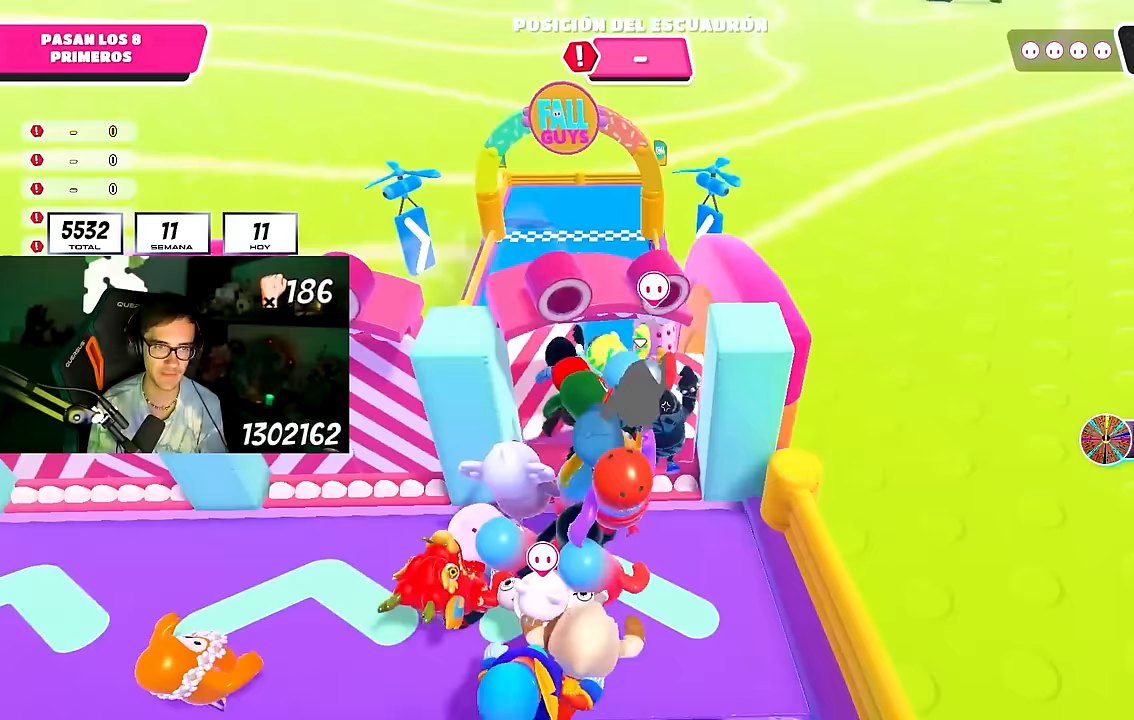
{"buttons": [], "left_stick": "up", "right_stick": "center", "events": [[50, "right_stick", "center"]]}
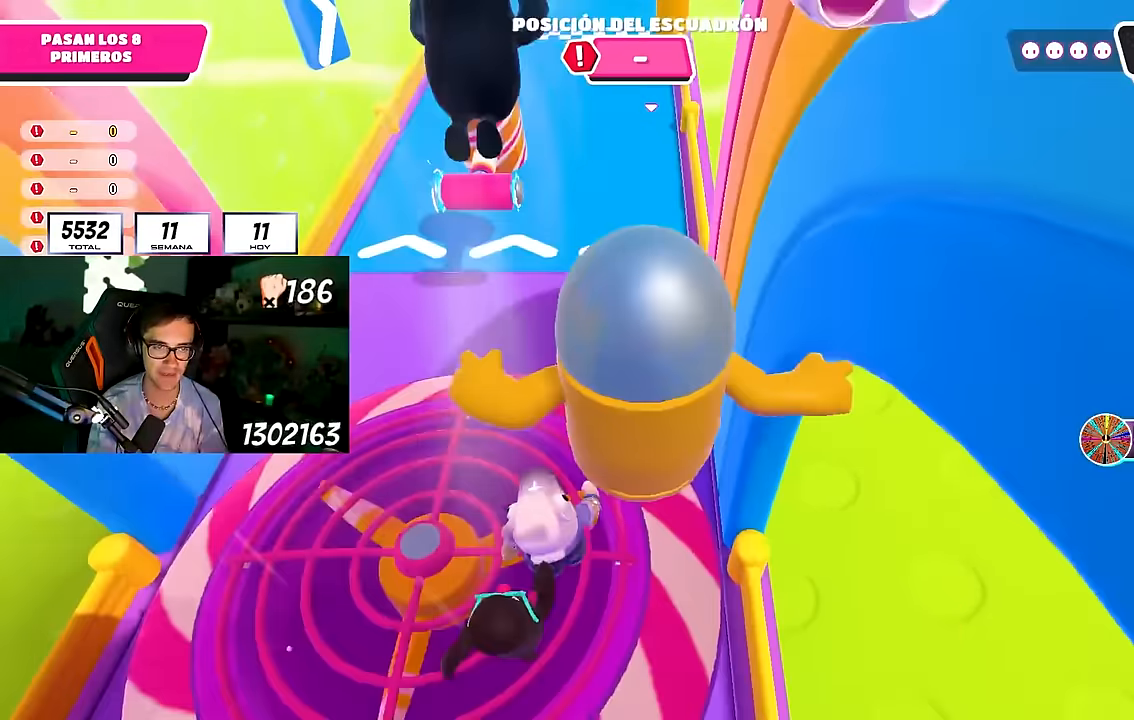
{"buttons": [], "left_stick": "up", "right_stick": "center", "events": [[300, "right_stick", "up"], [467, "right_stick", "center"]]}
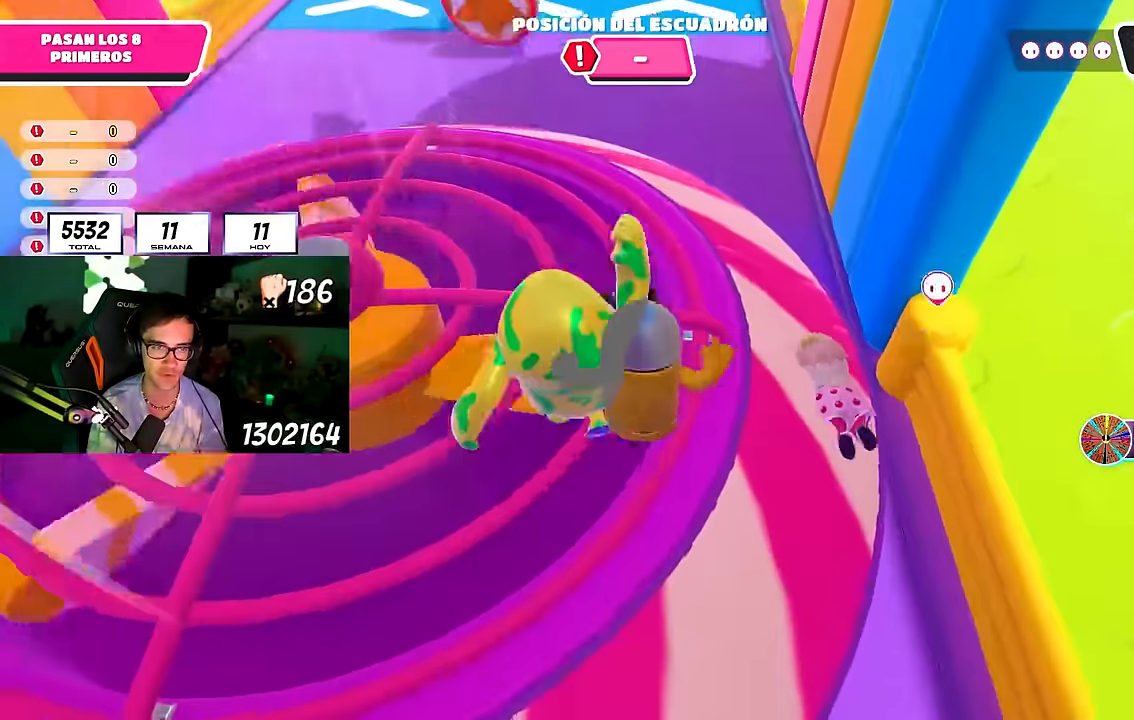
{"buttons": [], "left_stick": "up", "right_stick": "down-left", "events": [[33, "right_stick", "down-left"]]}
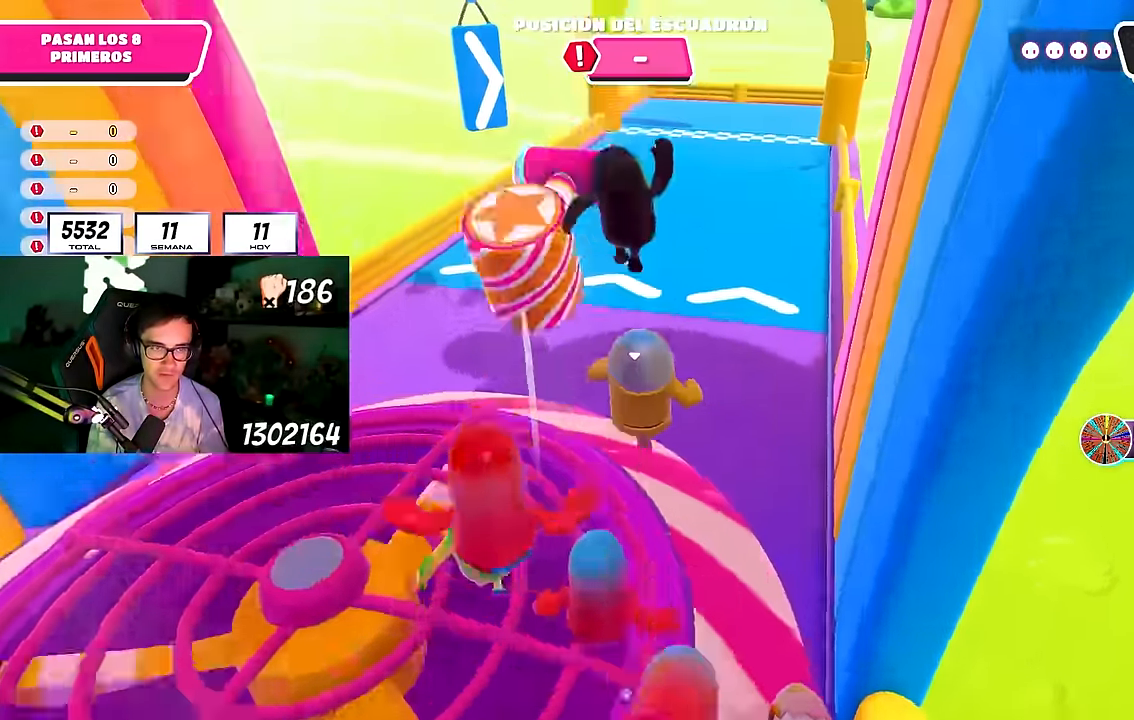
{"buttons": [], "left_stick": "up", "right_stick": "down", "events": [[83, "right_stick", "down"]]}
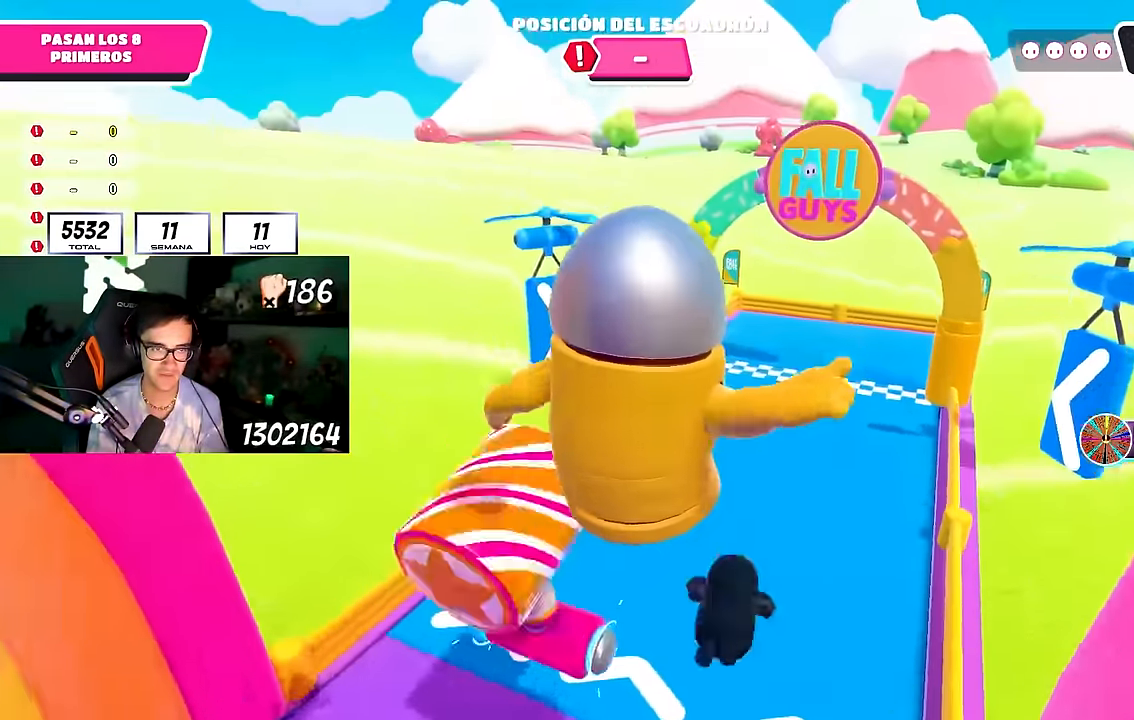
{"buttons": [], "left_stick": "up", "right_stick": "down-left", "events": [[200, "right_stick", "center"], [483, "right_stick", "down-left"]]}
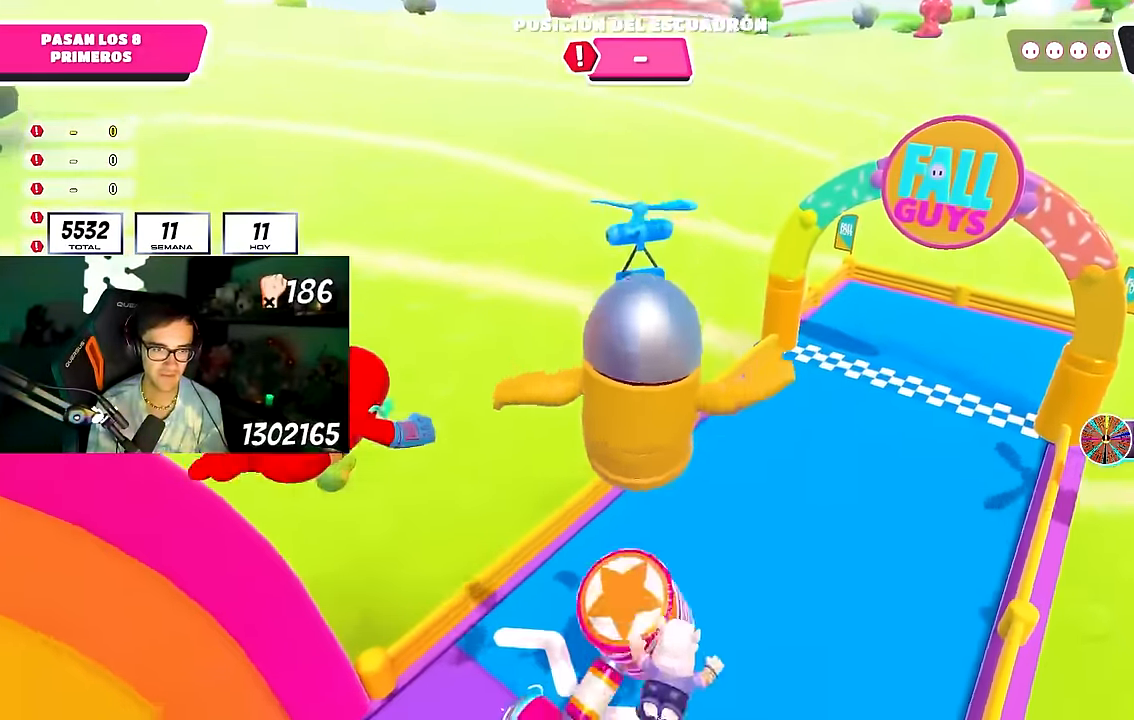
{"buttons": [], "left_stick": "up-right", "right_stick": "center", "events": [[83, "right_stick", "center"], [283, "right_stick", "down-left"], [333, "left_stick", "up-right"], [350, "right_stick", "center"]]}
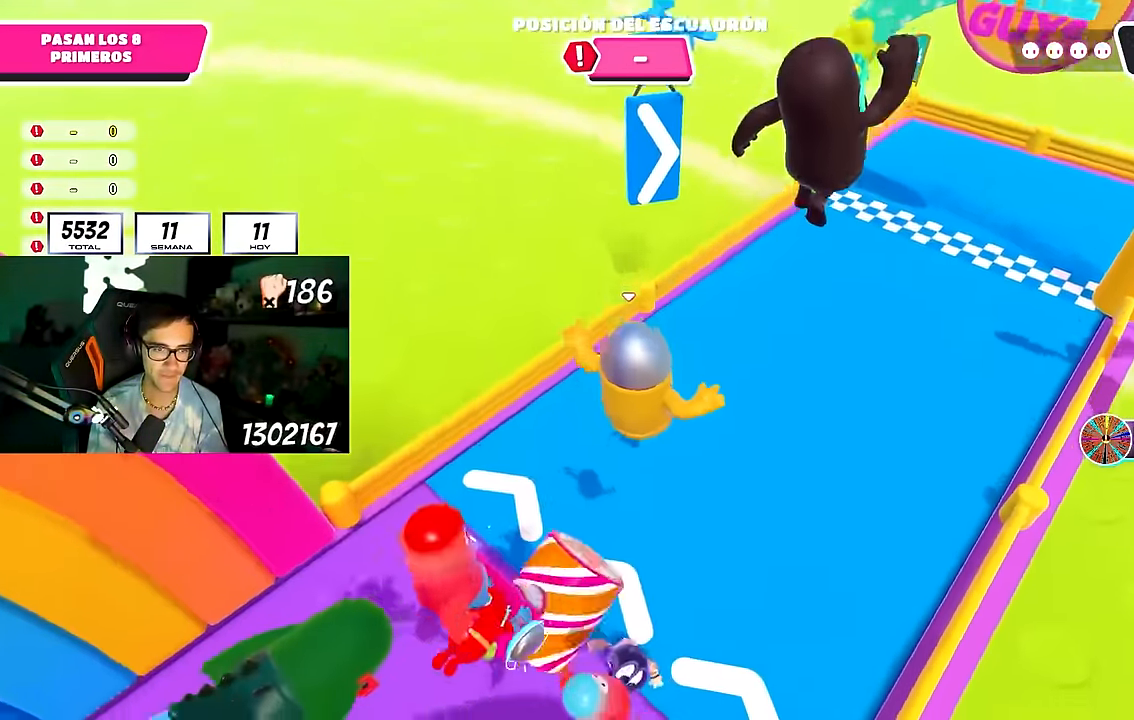
{"buttons": ["CROSS"], "left_stick": "up-right", "right_stick": "center", "events": [[133, "right_stick", "up"], [333, "right_stick", "center"], [433, "CROSS", "down"]]}
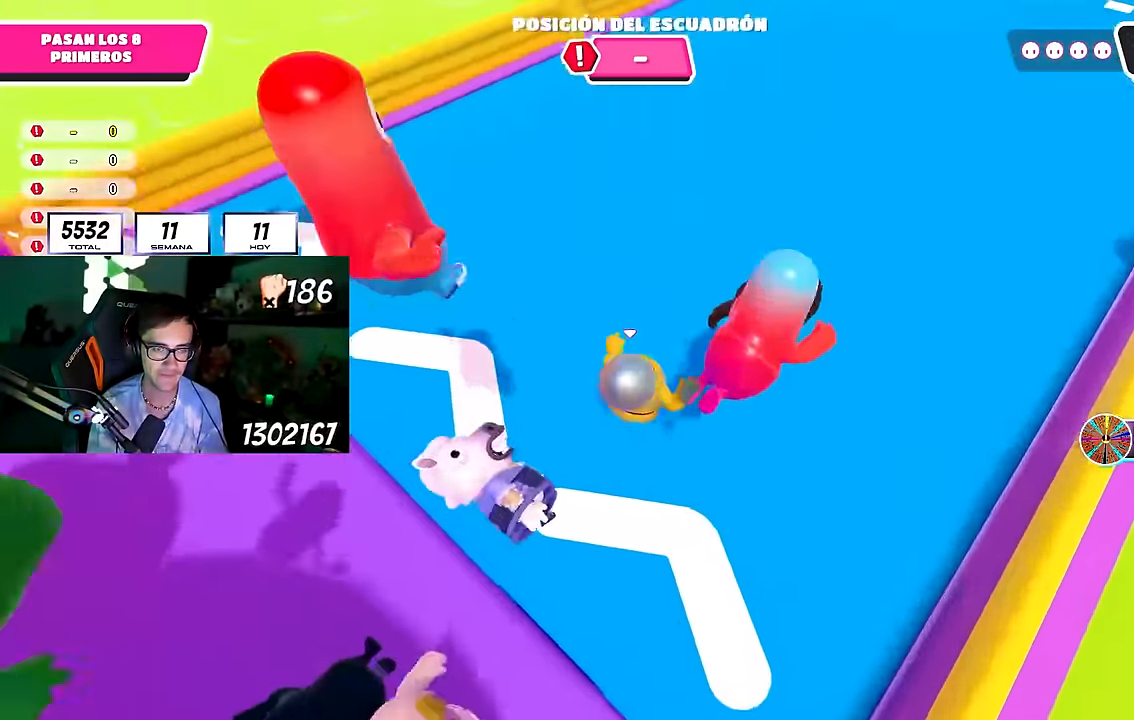
{"buttons": [], "left_stick": "up-right", "right_stick": "center", "events": [[50, "CROSS", "up"], [117, "CROSS", "down"], [233, "CROSS", "up"]]}
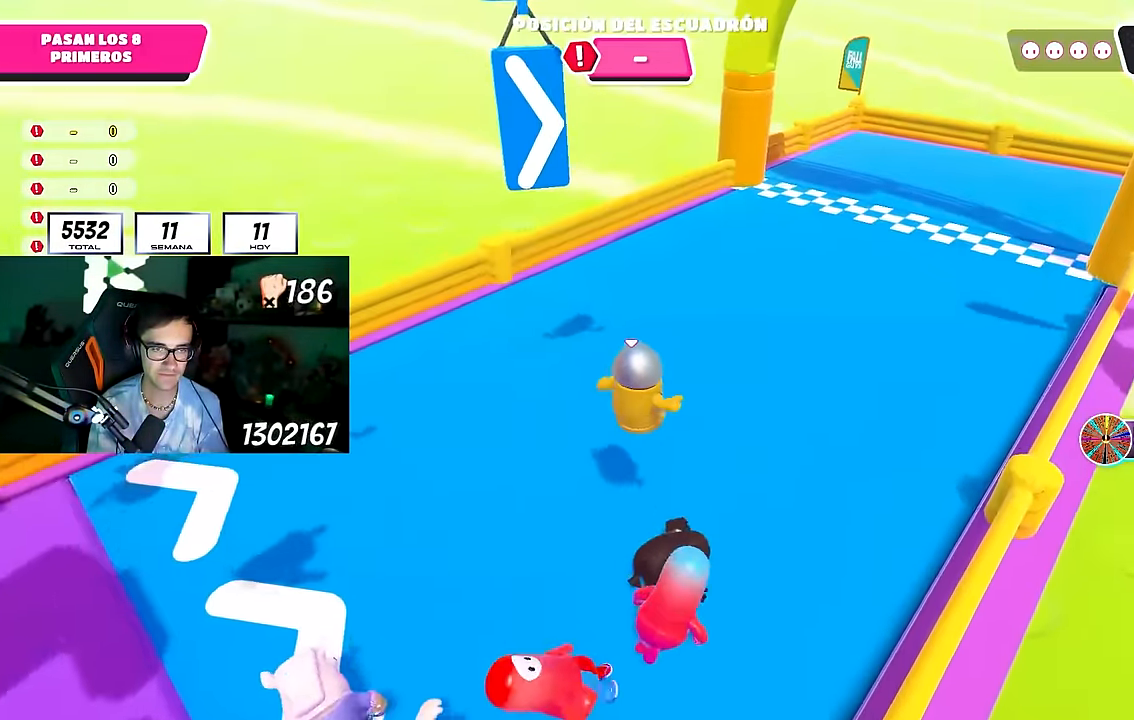
{"buttons": ["CROSS"], "left_stick": "up-right", "right_stick": "center", "events": [[233, "CROSS", "down"]]}
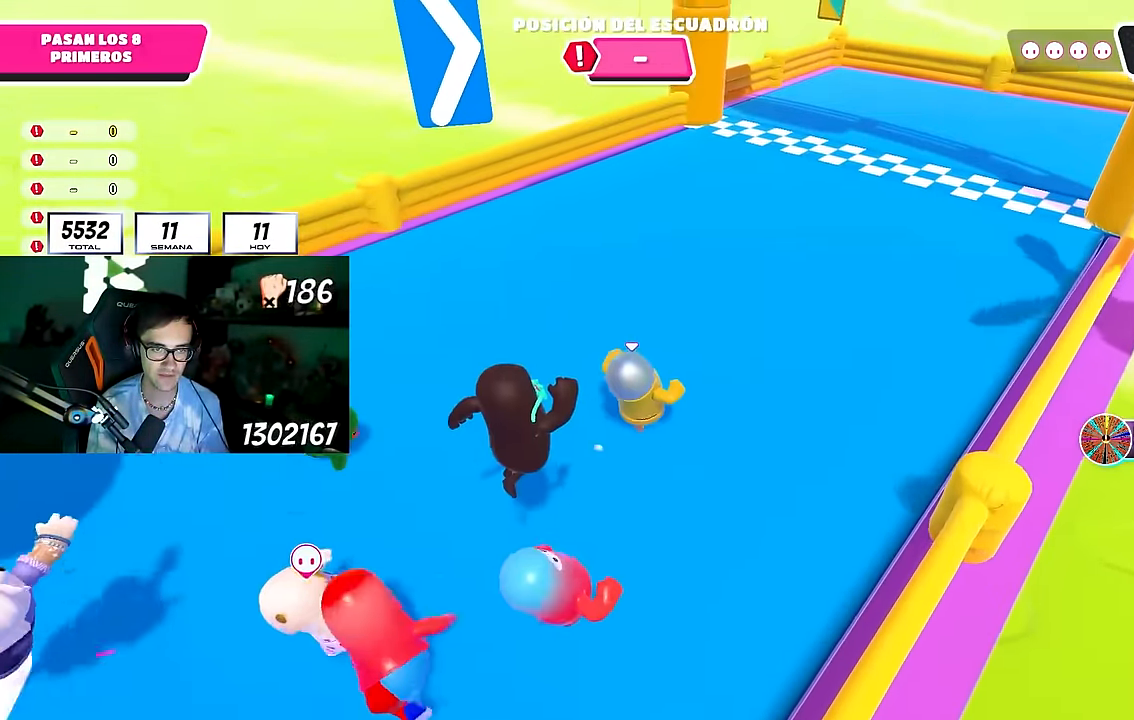
{"buttons": [], "left_stick": "up-right", "right_stick": "center", "events": [[83, "CROSS", "up"], [217, "CROSS", "down"], [400, "CROSS", "up"]]}
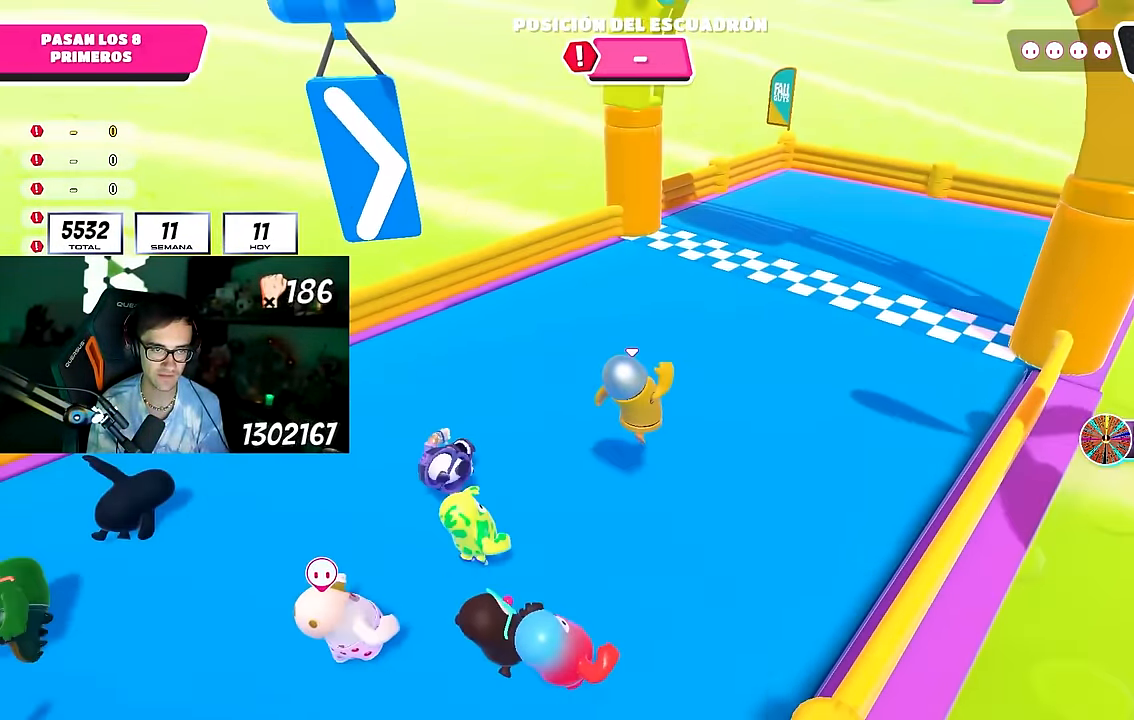
{"buttons": ["CROSS"], "left_stick": "up-right", "right_stick": "center", "events": [[400, "CROSS", "down"]]}
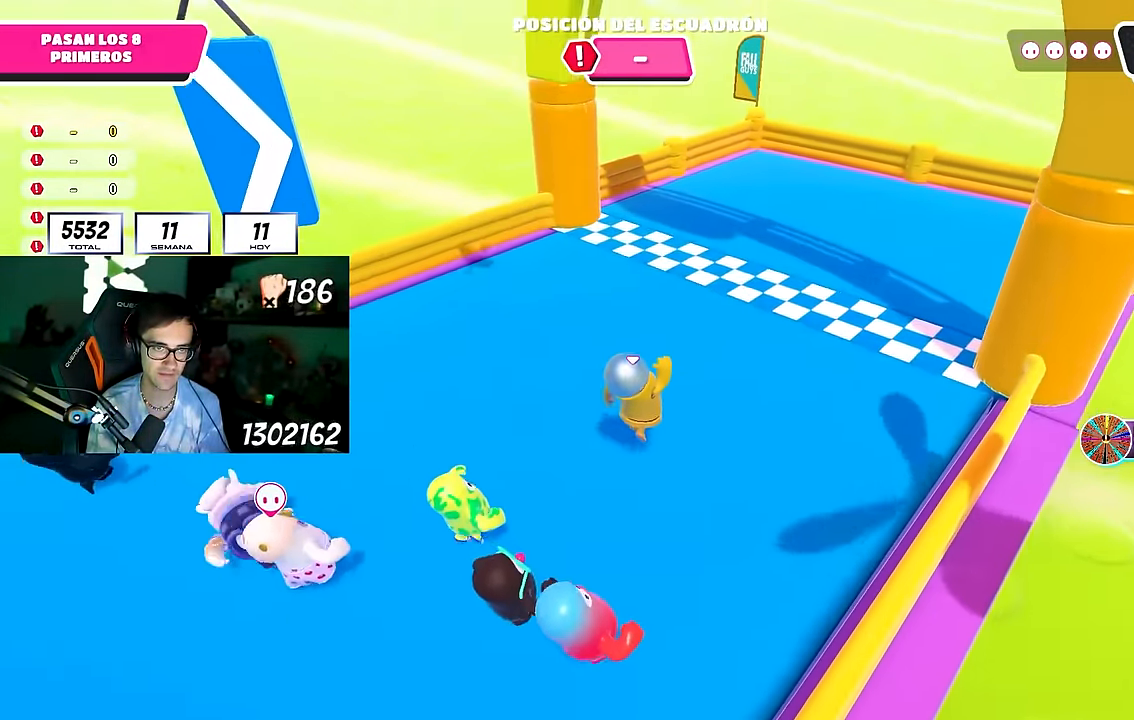
{"buttons": [], "left_stick": "up-right", "right_stick": "center", "events": [[200, "CROSS", "up"]]}
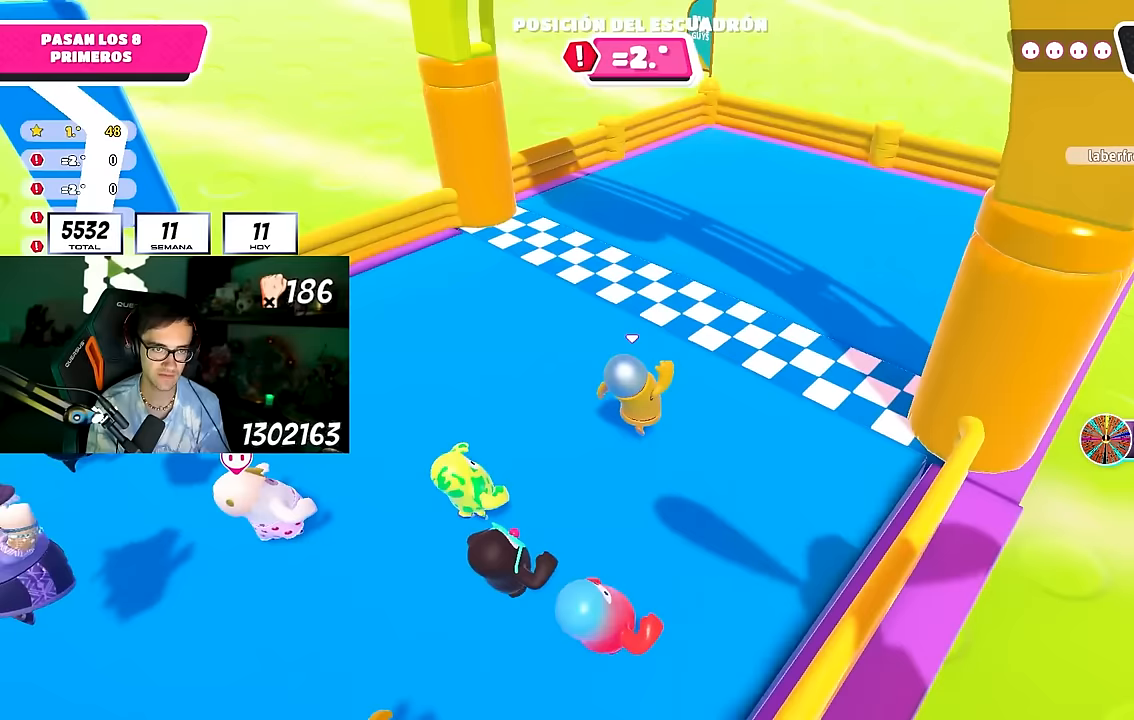
{"buttons": [], "left_stick": "up-right", "right_stick": "center", "events": [[33, "CROSS", "down"], [133, "SQUARE", "down"], [150, "CROSS", "up"], [433, "SQUARE", "up"]]}
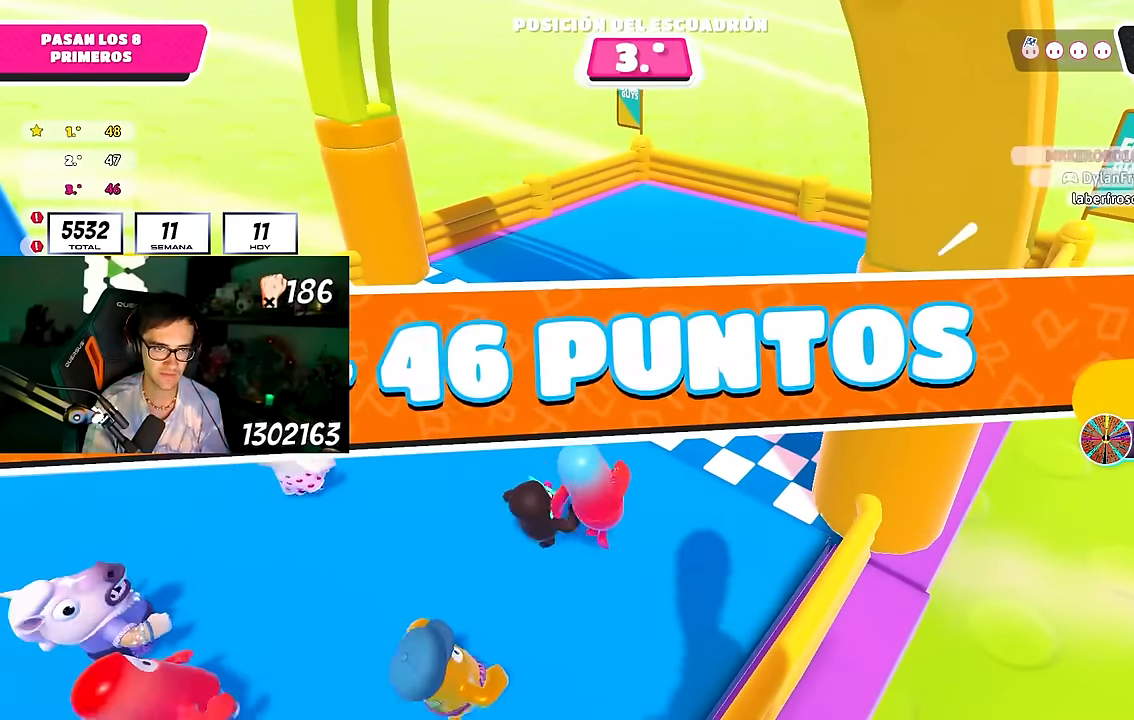
{"buttons": [], "left_stick": "center", "right_stick": "center", "events": [[250, "left_stick", "center"]]}
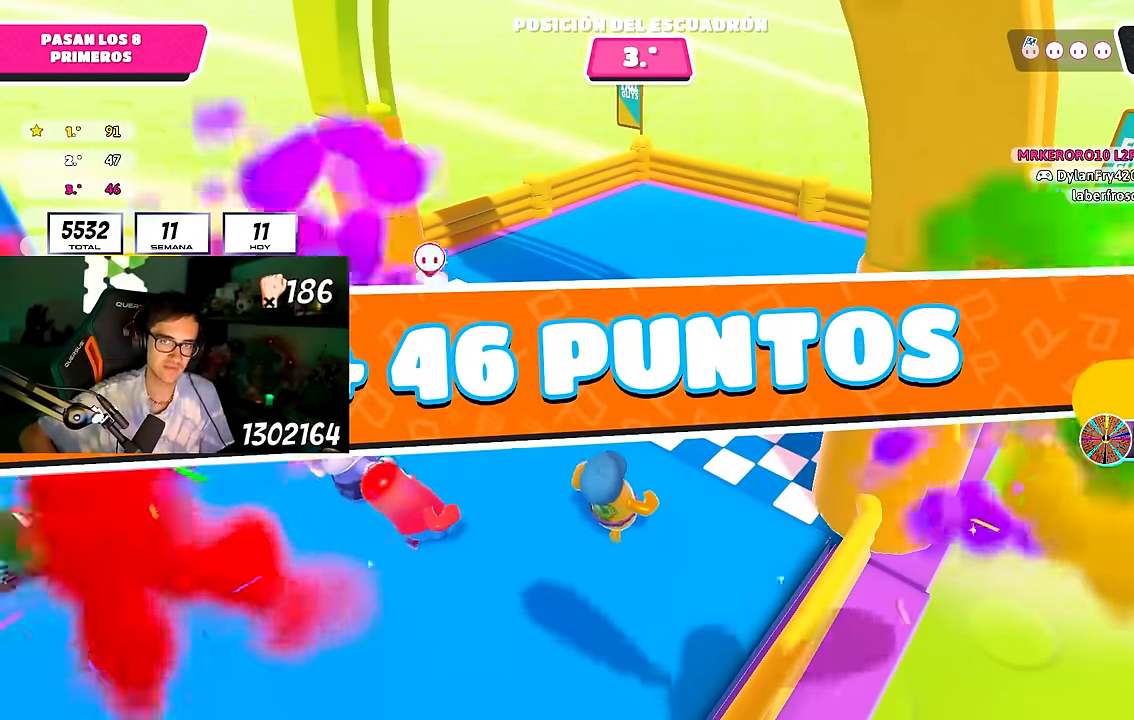
{"buttons": [], "left_stick": "center", "right_stick": "center", "events": []}
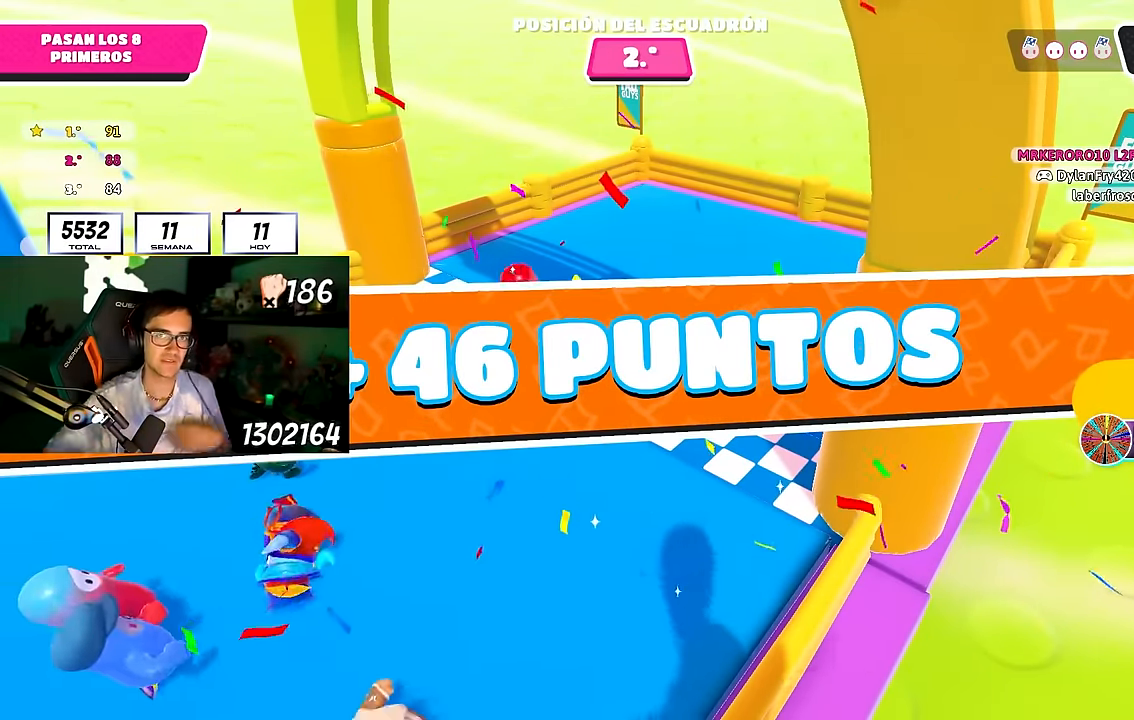
{"buttons": [], "left_stick": "center", "right_stick": "center", "events": []}
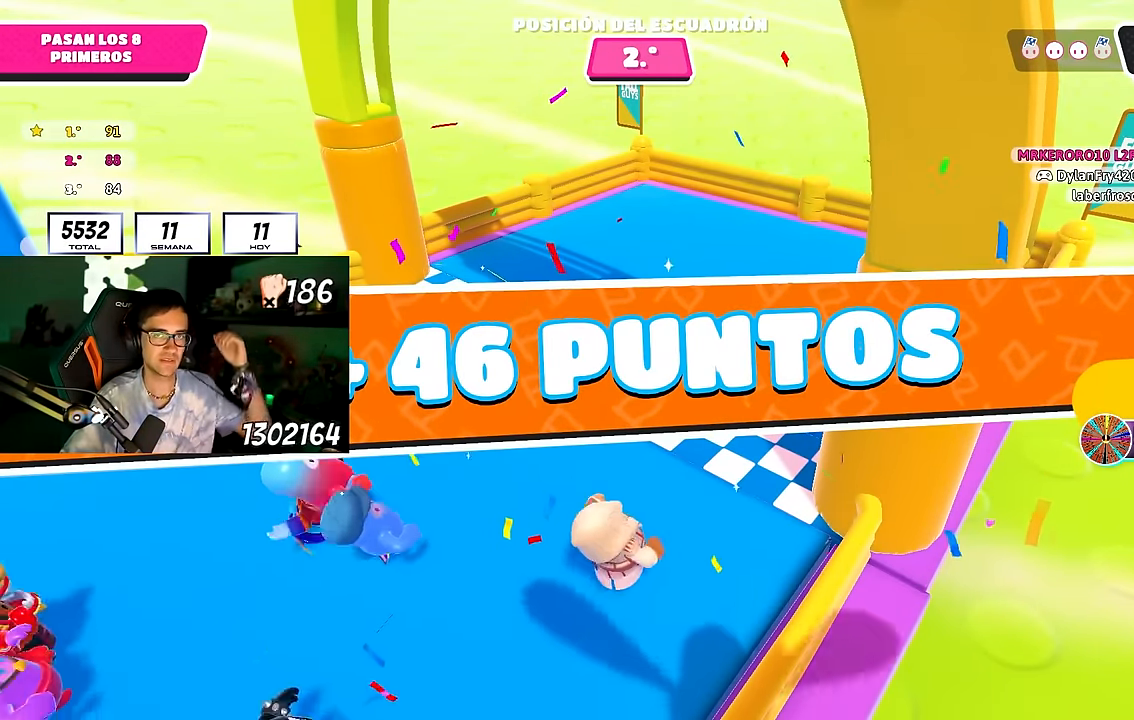
{"buttons": [], "left_stick": "center", "right_stick": "center", "events": []}
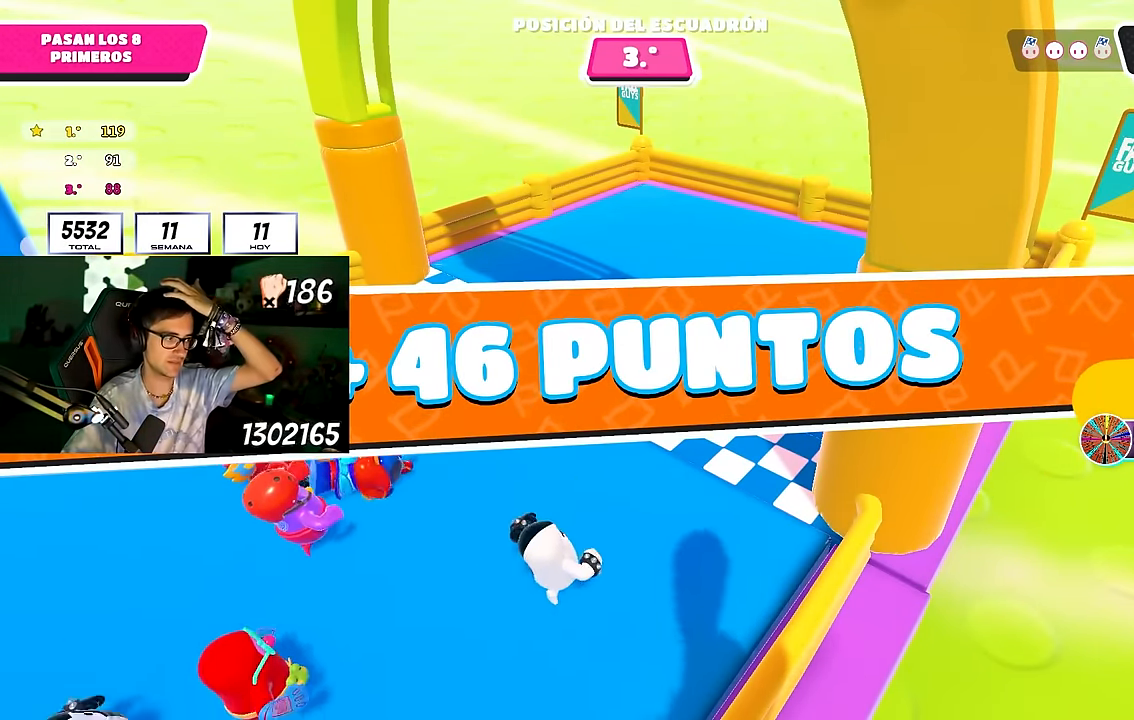
{"buttons": [], "left_stick": "center", "right_stick": "center", "events": []}